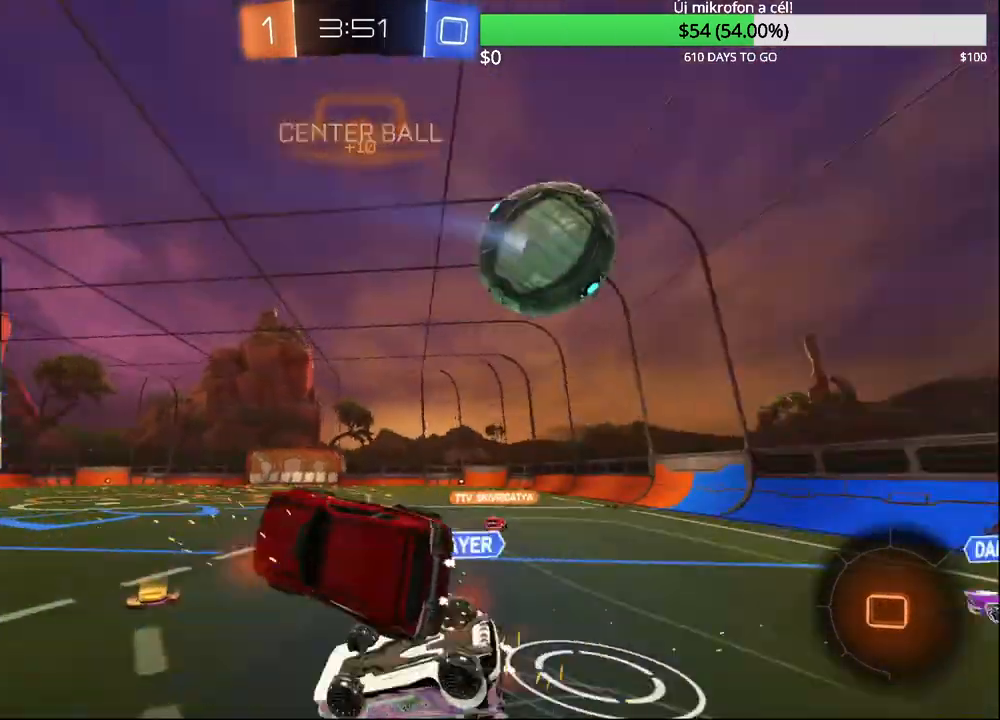
Gameplay with a controller (PlayStation layout); each line is a JSON object with the inputs held at the frame after it. "events" lists button and stick changes between this image and that frame as [ms after this image, input, new state], when the widget could be followed in between.
{"buttons": ["R1"], "left_stick": "down", "right_stick": "center", "events": [[67, "R1", "down"], [117, "CROSS", "up"], [200, "left_stick", "center"], [233, "CIRCLE", "up"], [500, "left_stick", "down"]]}
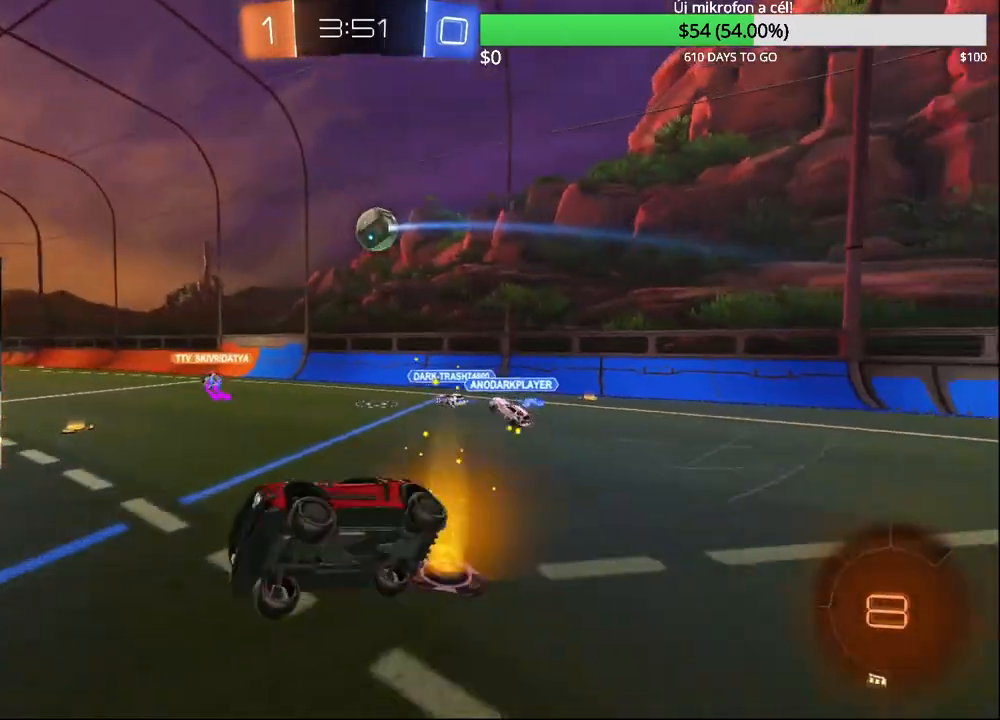
{"buttons": ["R2"], "left_stick": "right", "right_stick": "center", "events": [[50, "R1", "up"], [200, "left_stick", "center"], [233, "R2", "down"], [400, "left_stick", "right"]]}
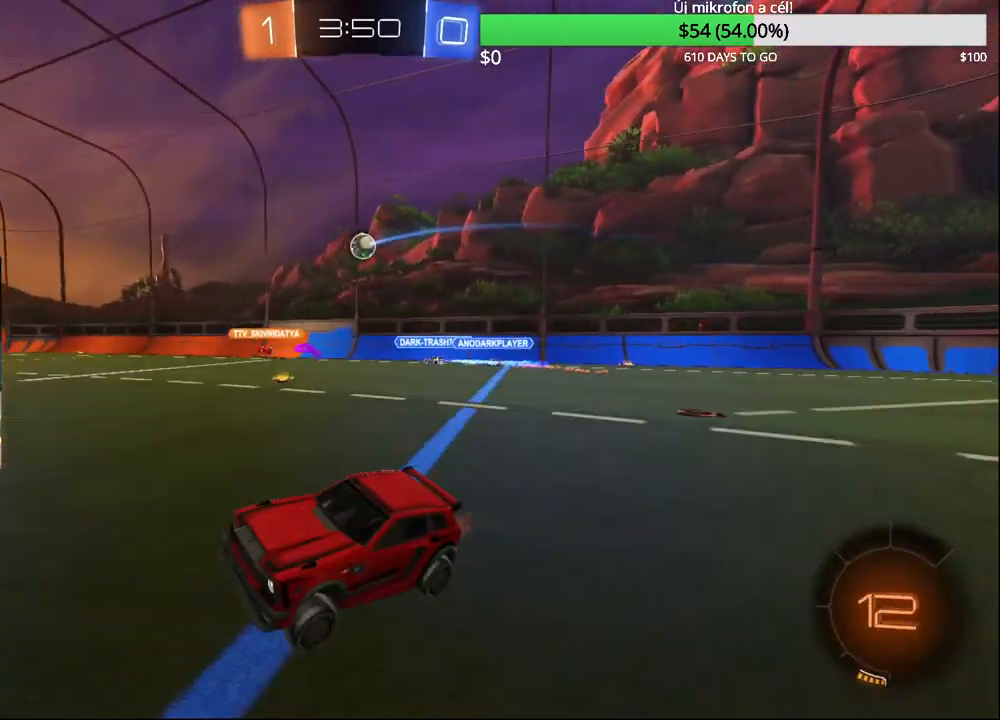
{"buttons": ["CROSS", "CIRCLE"], "left_stick": "up-right", "right_stick": "center", "events": [[283, "CIRCLE", "down"], [400, "left_stick", "center"], [417, "CROSS", "down"], [500, "R2", "up"], [500, "left_stick", "up-right"]]}
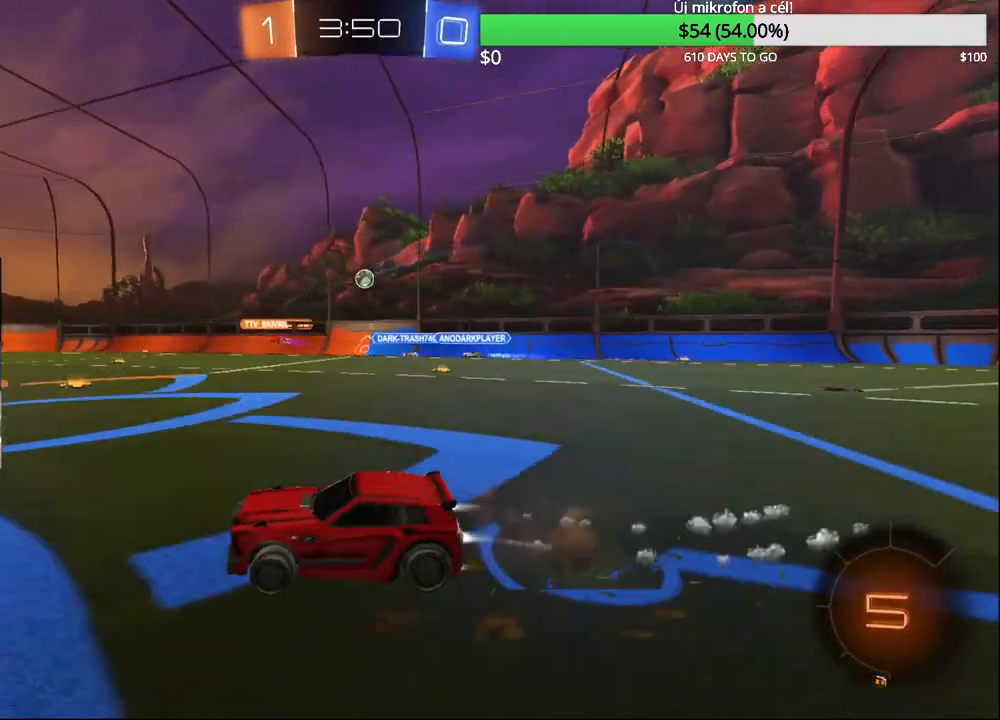
{"buttons": ["R2"], "left_stick": "center", "right_stick": "center", "events": [[17, "CROSS", "up"], [50, "CROSS", "down"], [83, "R2", "down"], [233, "left_stick", "center"], [250, "CROSS", "up"], [317, "CIRCLE", "up"]]}
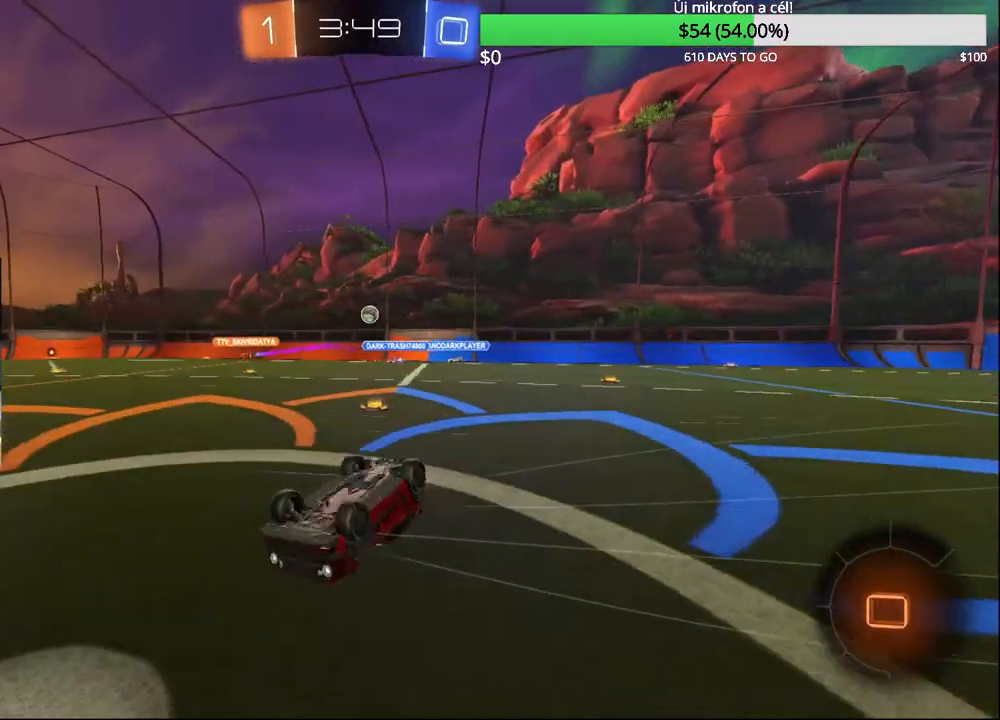
{"buttons": ["R2"], "left_stick": "right", "right_stick": "center", "events": [[333, "left_stick", "right"]]}
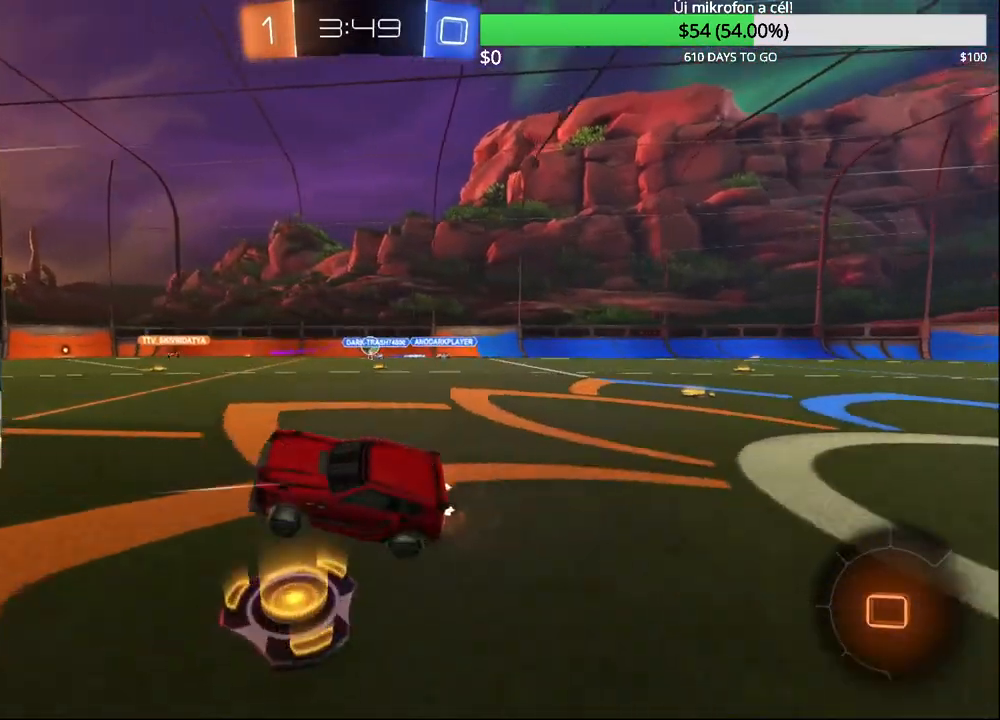
{"buttons": ["R2"], "left_stick": "center", "right_stick": "center", "events": [[50, "left_stick", "center"]]}
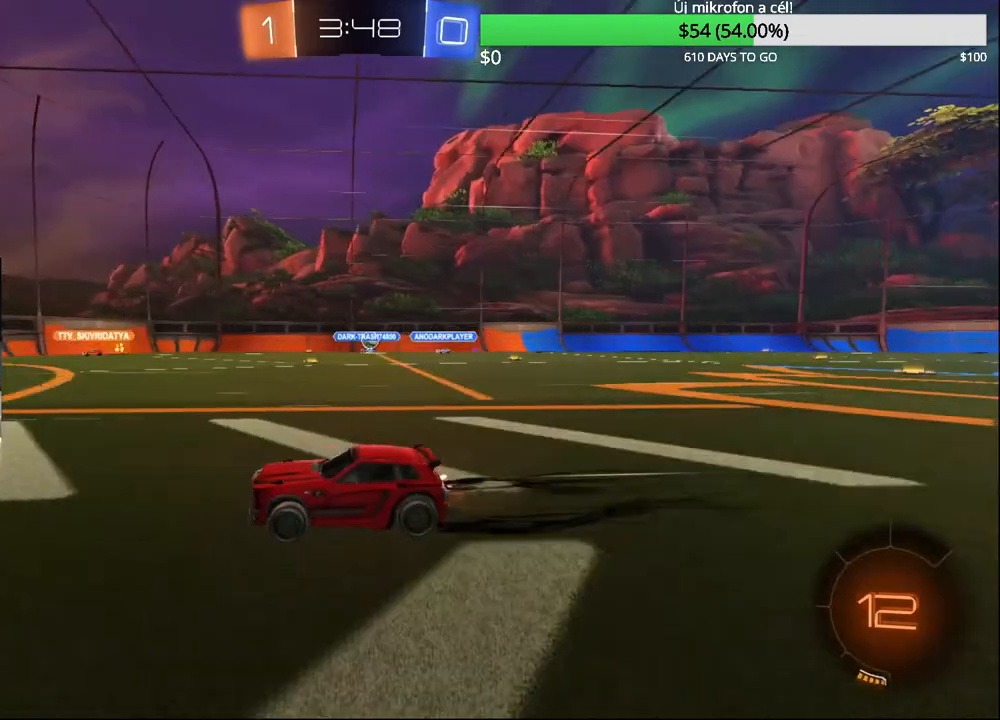
{"buttons": ["TRIANGLE", "R2"], "left_stick": "center", "right_stick": "center", "events": [[100, "TRIANGLE", "down"], [217, "TRIANGLE", "up"], [467, "TRIANGLE", "down"]]}
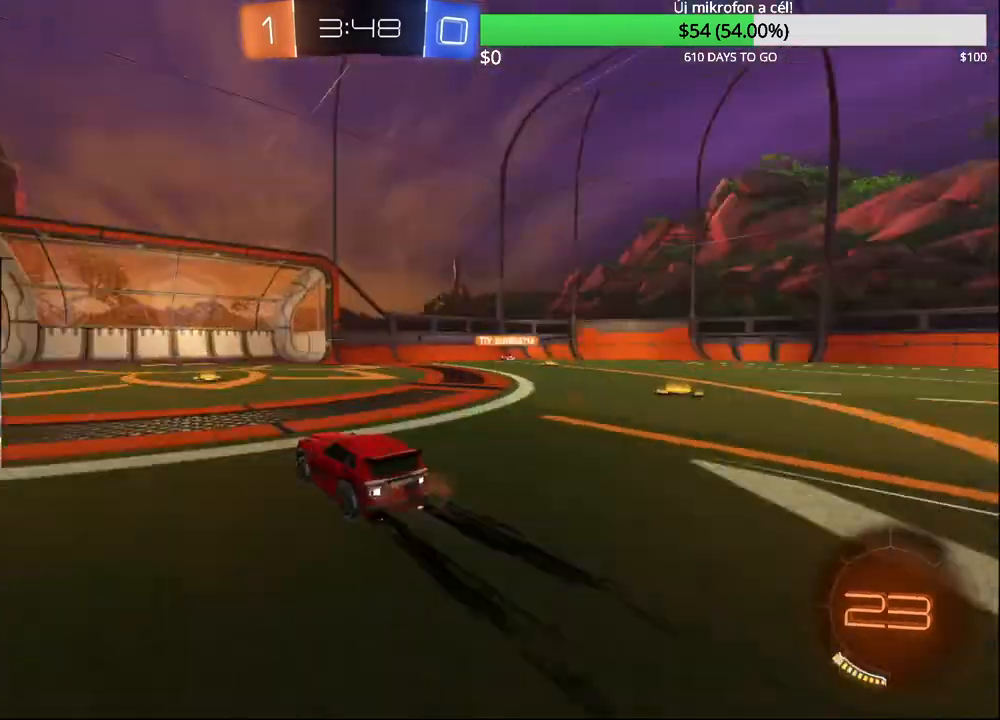
{"buttons": ["SQUARE", "L2", "R2"], "left_stick": "up-right", "right_stick": "center", "events": [[117, "TRIANGLE", "up"], [300, "left_stick", "left"], [400, "SQUARE", "down"], [433, "left_stick", "up-right"], [467, "L2", "down"]]}
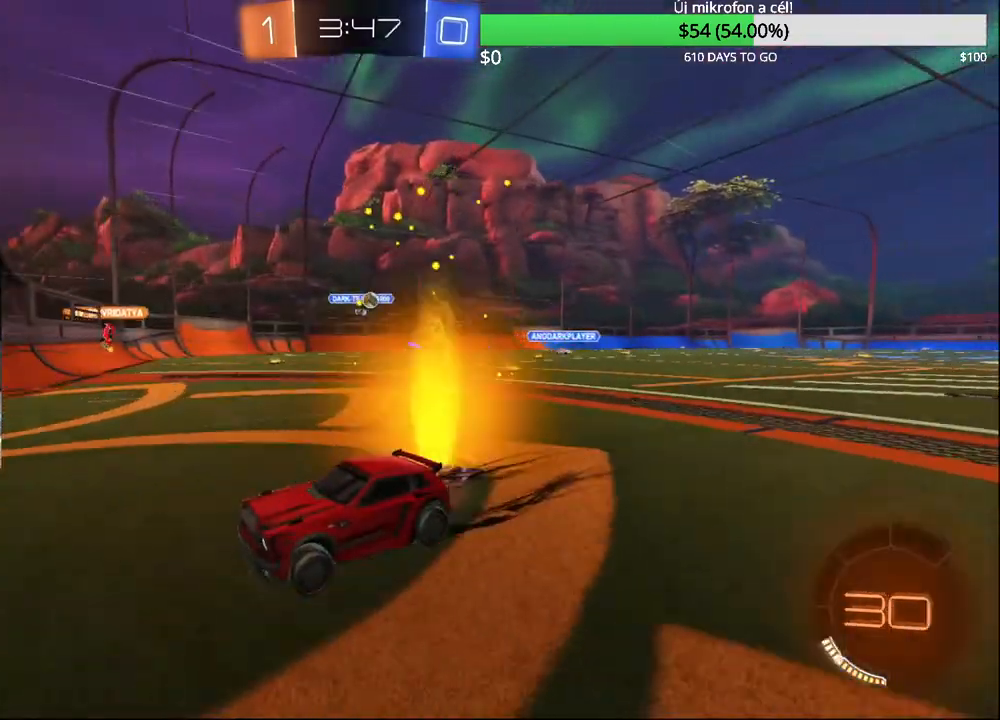
{"buttons": [], "left_stick": "up-right", "right_stick": "center", "events": [[200, "SQUARE", "up"], [300, "R2", "up"], [483, "L2", "up"]]}
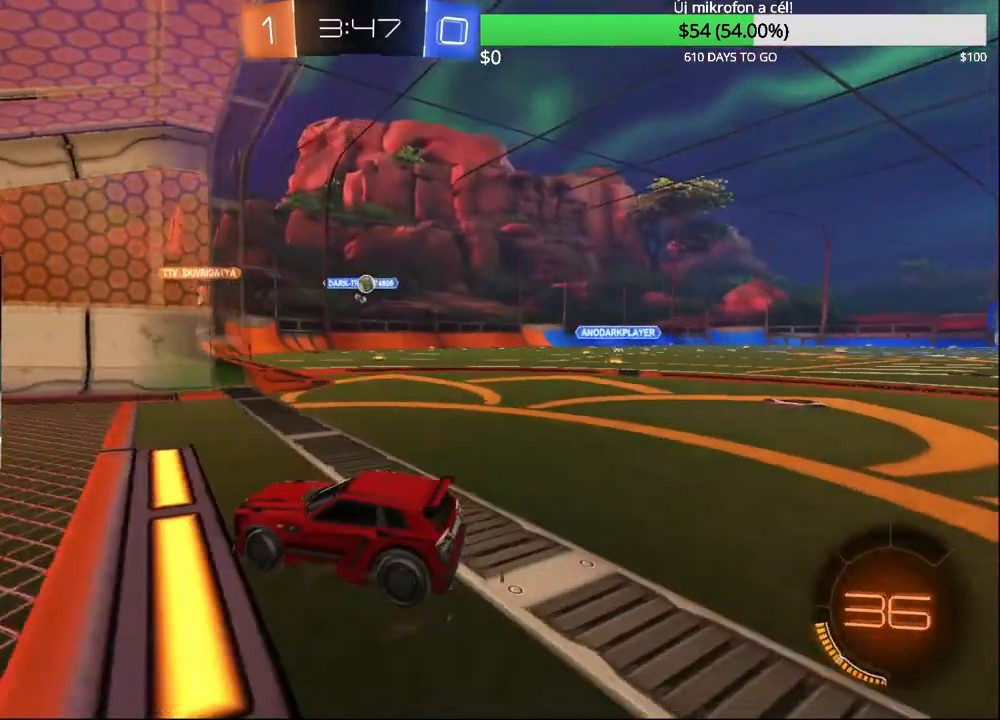
{"buttons": [], "left_stick": "up-right", "right_stick": "center", "events": [[83, "R2", "down"], [150, "R2", "up"]]}
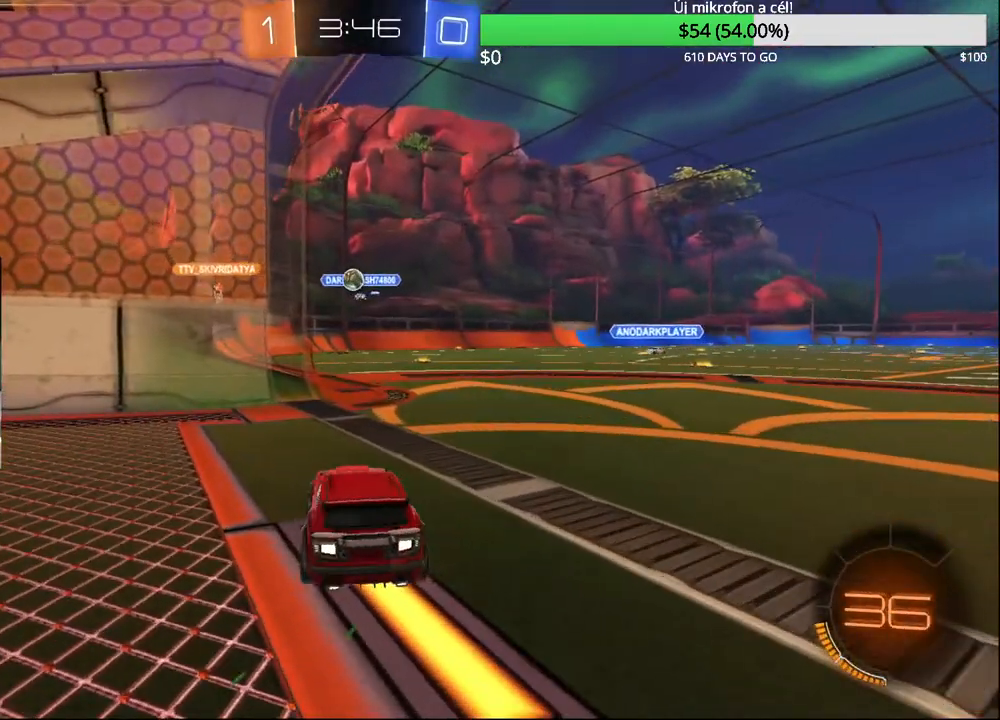
{"buttons": ["R2"], "left_stick": "center", "right_stick": "center", "events": [[67, "L2", "down"], [183, "R2", "down"], [350, "L2", "up"], [350, "left_stick", "center"]]}
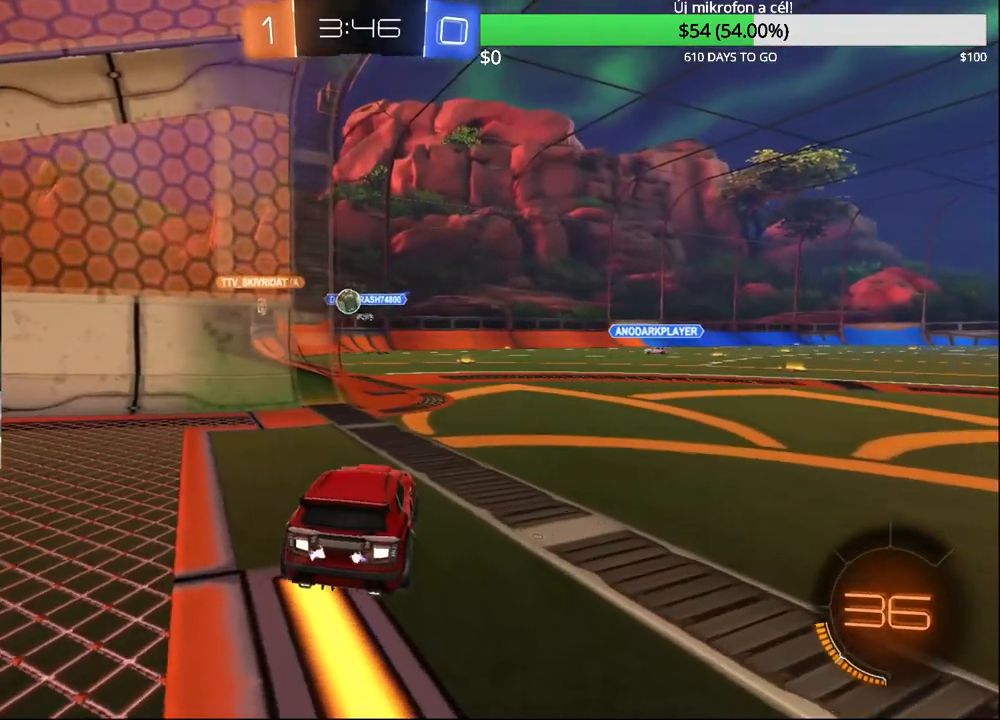
{"buttons": ["R2"], "left_stick": "center", "right_stick": "center", "events": [[150, "left_stick", "up-right"], [467, "left_stick", "center"]]}
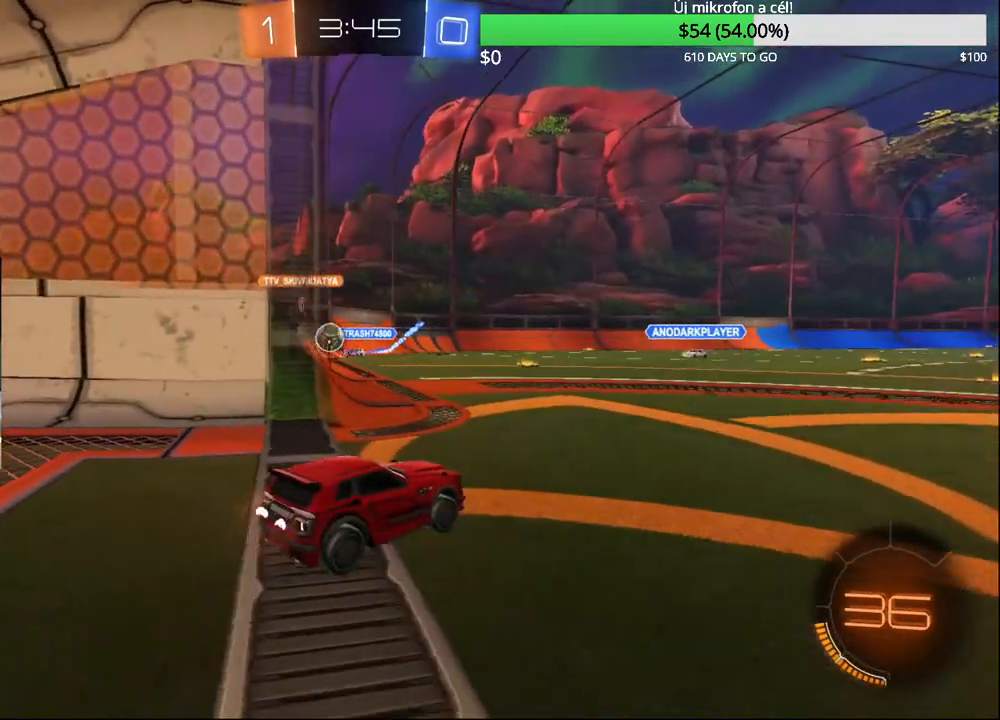
{"buttons": ["L2"], "left_stick": "center", "right_stick": "center", "events": [[233, "left_stick", "left"], [400, "left_stick", "center"], [450, "L2", "down"], [500, "R2", "up"]]}
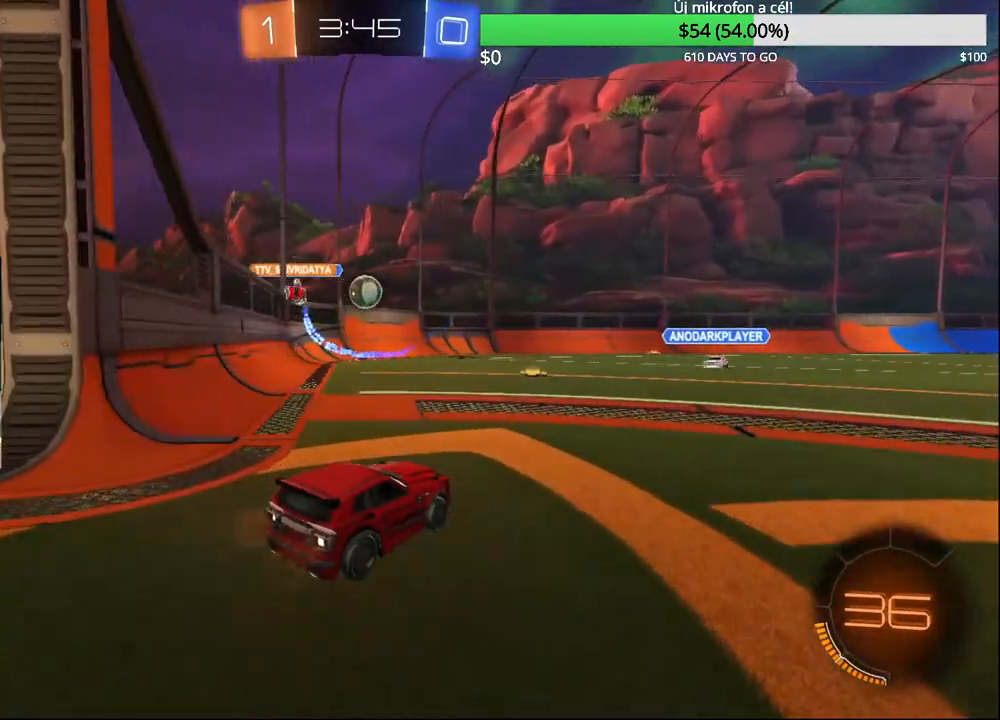
{"buttons": ["R2"], "left_stick": "center", "right_stick": "center", "events": [[83, "R2", "down"], [117, "L2", "up"], [183, "left_stick", "right"], [250, "L2", "down"], [283, "L1", "down"], [283, "R2", "up"], [283, "left_stick", "center"], [450, "L1", "up"], [483, "R2", "down"], [500, "L2", "up"]]}
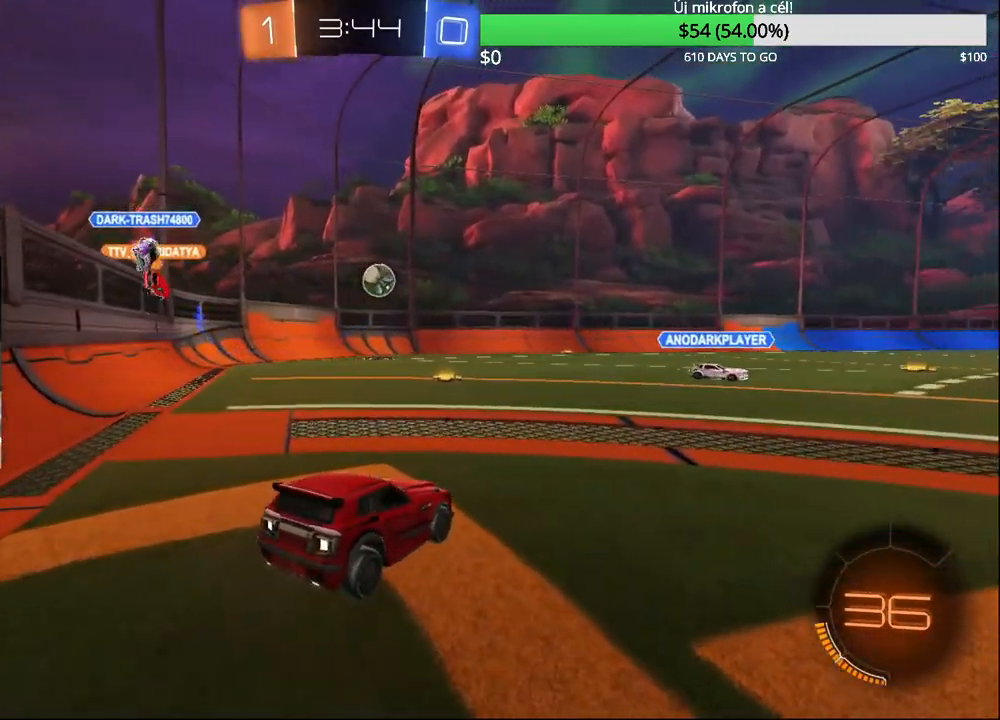
{"buttons": ["R2"], "left_stick": "center", "right_stick": "center", "events": [[233, "left_stick", "up-left"], [450, "left_stick", "center"]]}
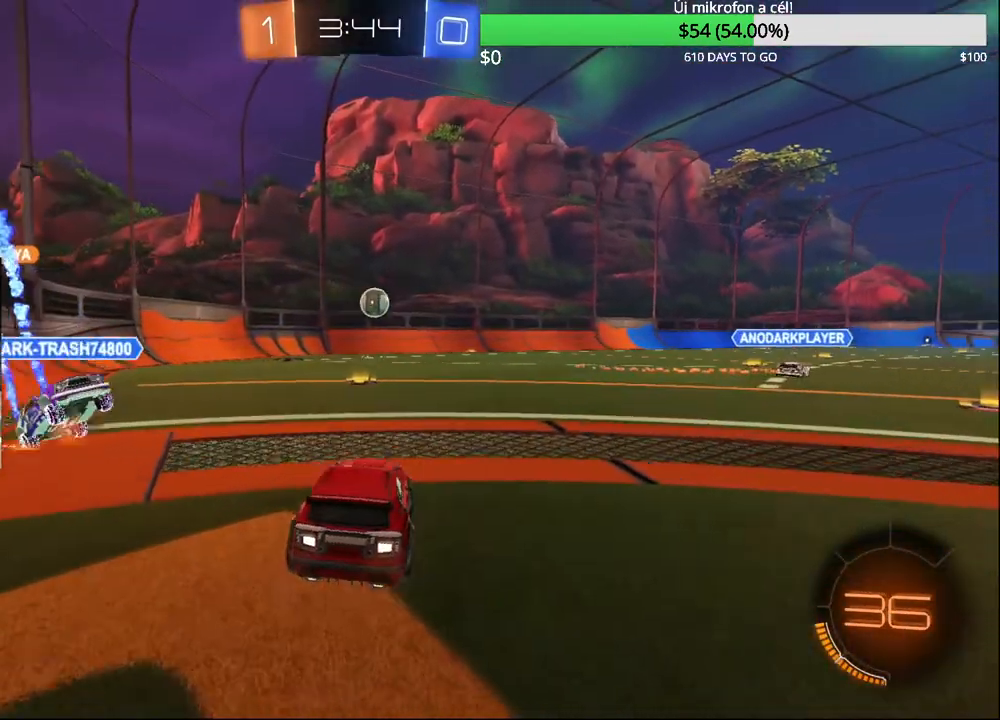
{"buttons": ["R2"], "left_stick": "center", "right_stick": "center", "events": []}
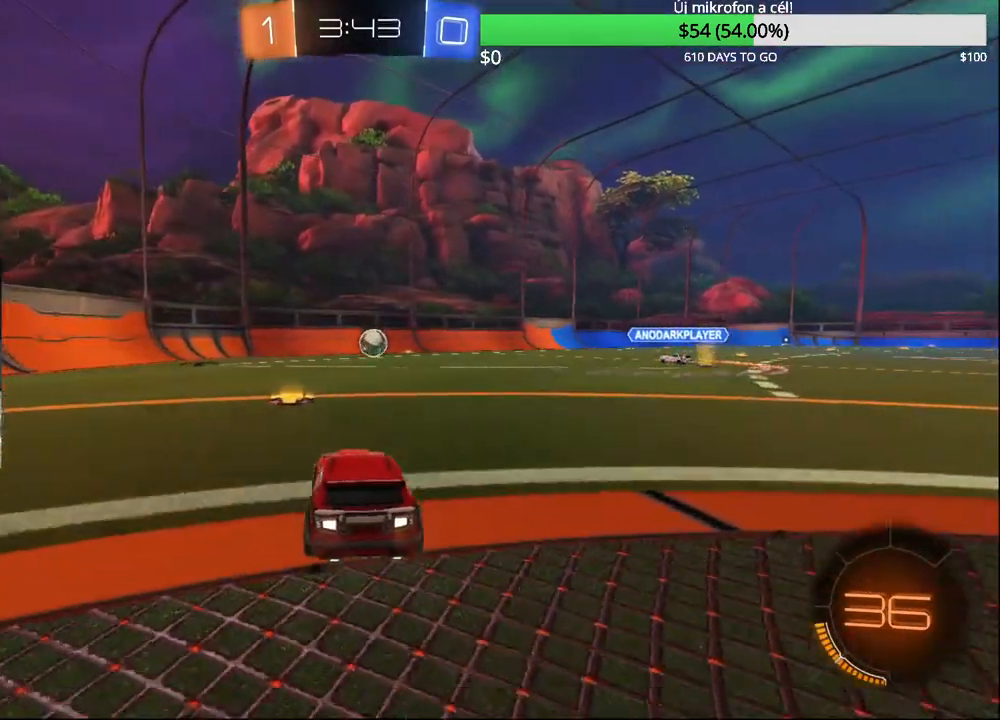
{"buttons": ["R2"], "left_stick": "left", "right_stick": "center", "events": [[17, "left_stick", "left"], [200, "left_stick", "up-right"], [317, "left_stick", "center"], [367, "left_stick", "left"]]}
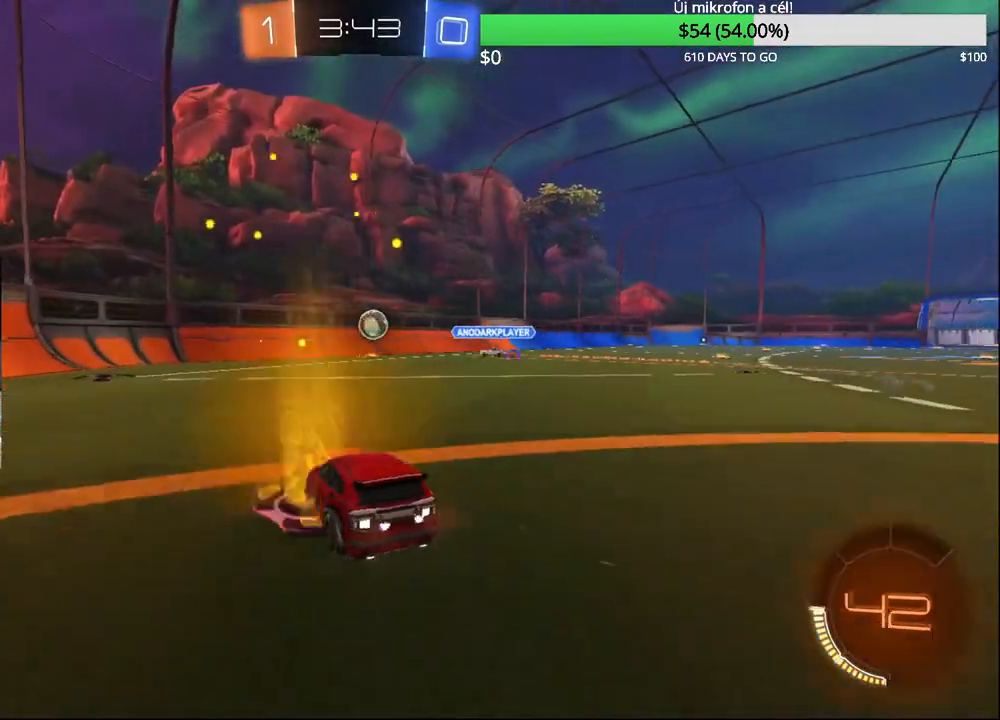
{"buttons": ["R2"], "left_stick": "left", "right_stick": "center", "events": []}
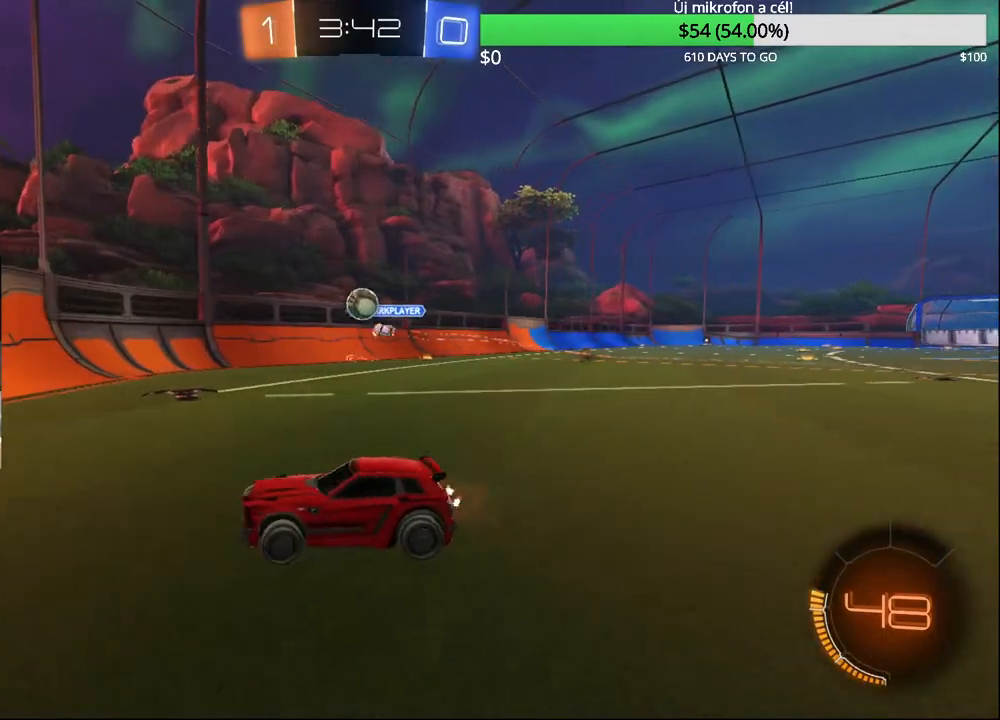
{"buttons": ["R2"], "left_stick": "left", "right_stick": "center", "events": [[217, "SQUARE", "down"], [400, "SQUARE", "up"]]}
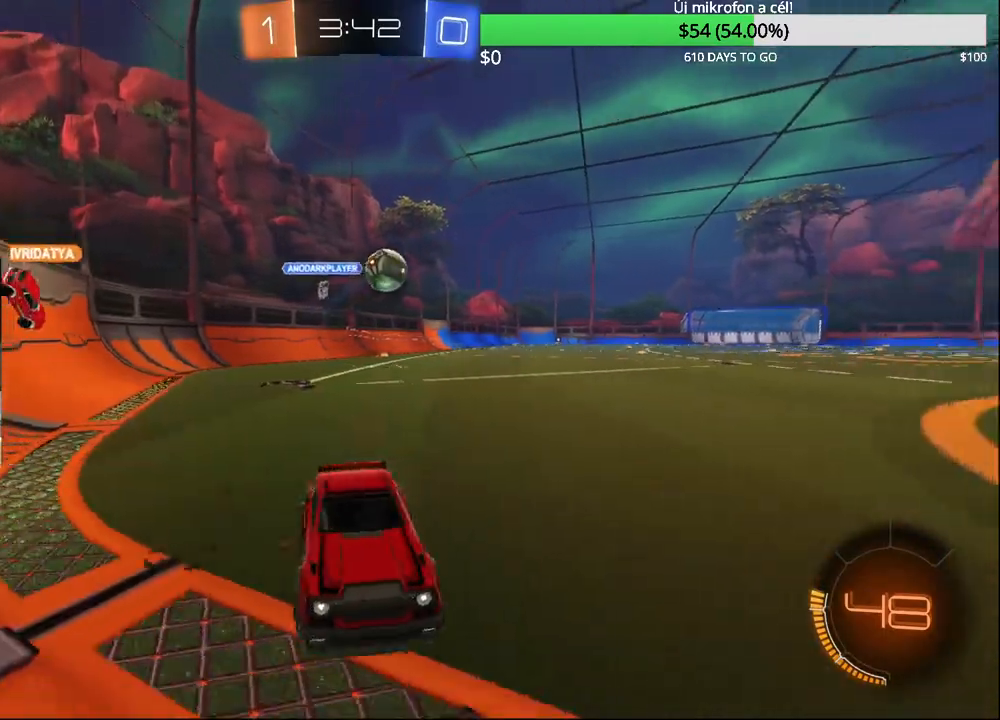
{"buttons": ["R2"], "left_stick": "center", "right_stick": "center", "events": [[467, "left_stick", "center"]]}
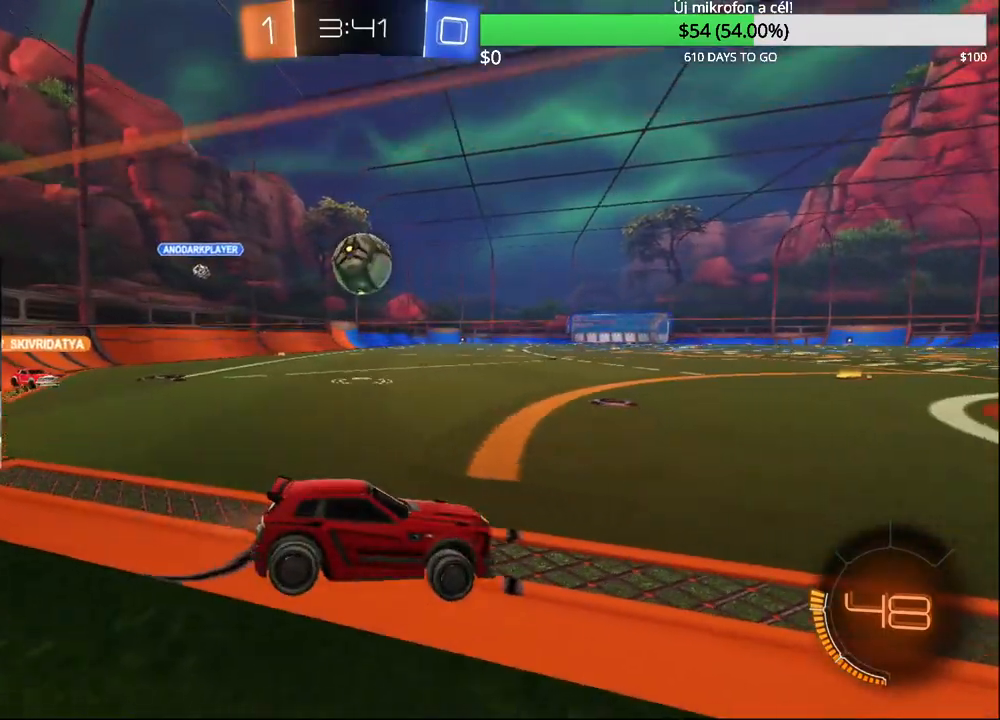
{"buttons": ["L2"], "left_stick": "right", "right_stick": "center", "events": [[100, "left_stick", "left"], [283, "left_stick", "center"], [400, "R2", "up"], [433, "L2", "down"], [433, "left_stick", "right"]]}
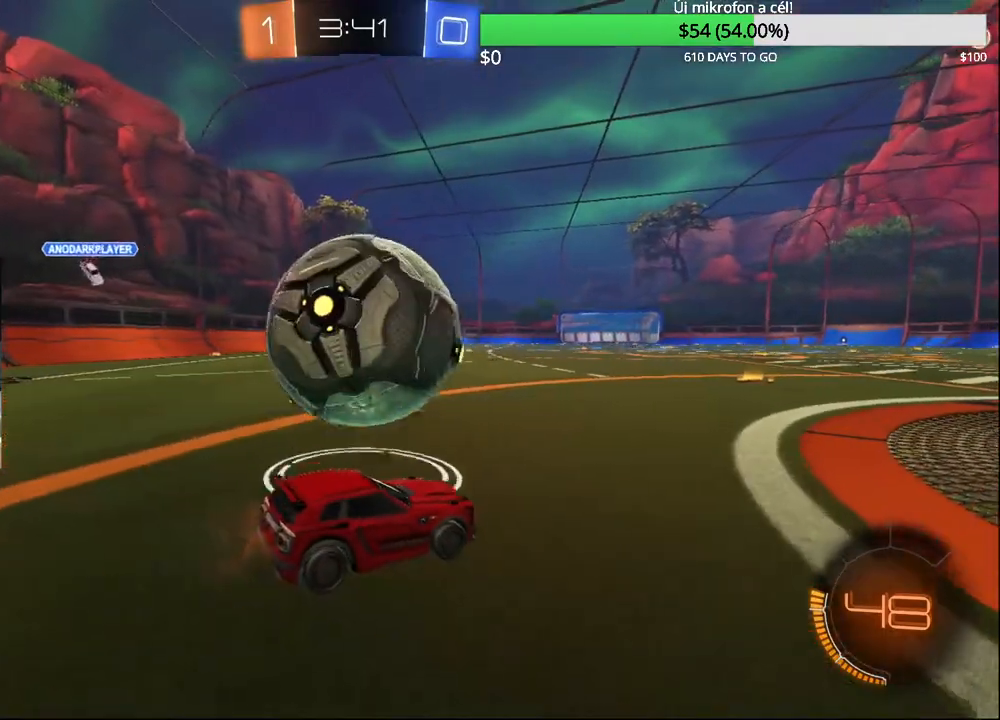
{"buttons": ["R2"], "left_stick": "center", "right_stick": "center", "events": [[50, "L2", "up"], [50, "left_stick", "center"], [133, "left_stick", "right"], [283, "left_stick", "center"], [333, "left_stick", "left"], [367, "R2", "down"], [500, "left_stick", "center"]]}
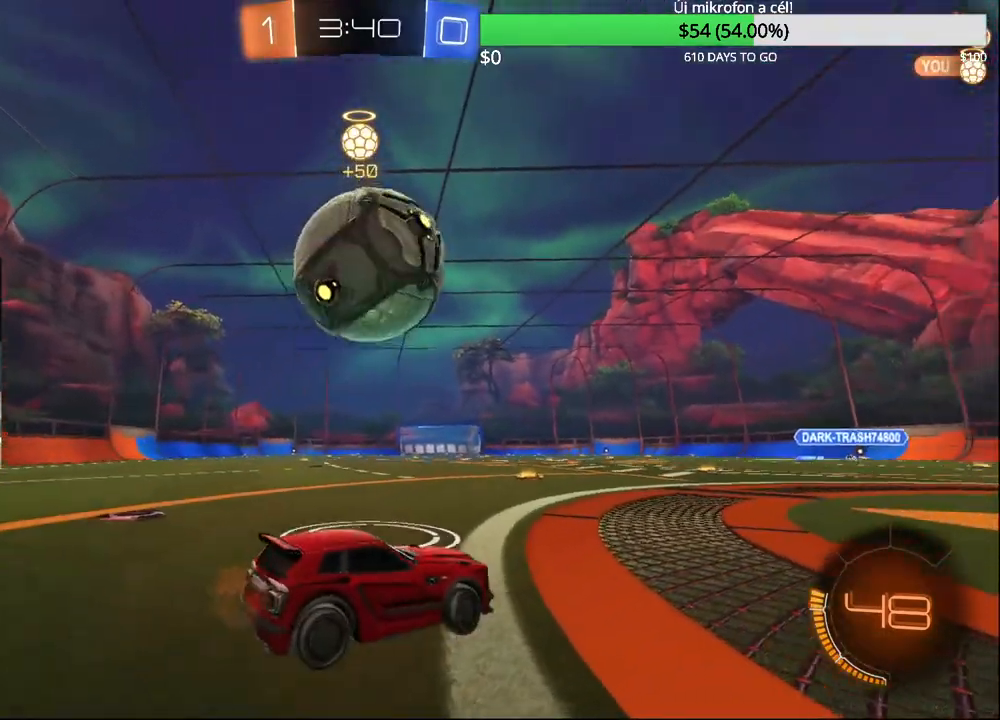
{"buttons": ["R2"], "left_stick": "center", "right_stick": "center", "events": [[267, "left_stick", "left"], [400, "left_stick", "center"]]}
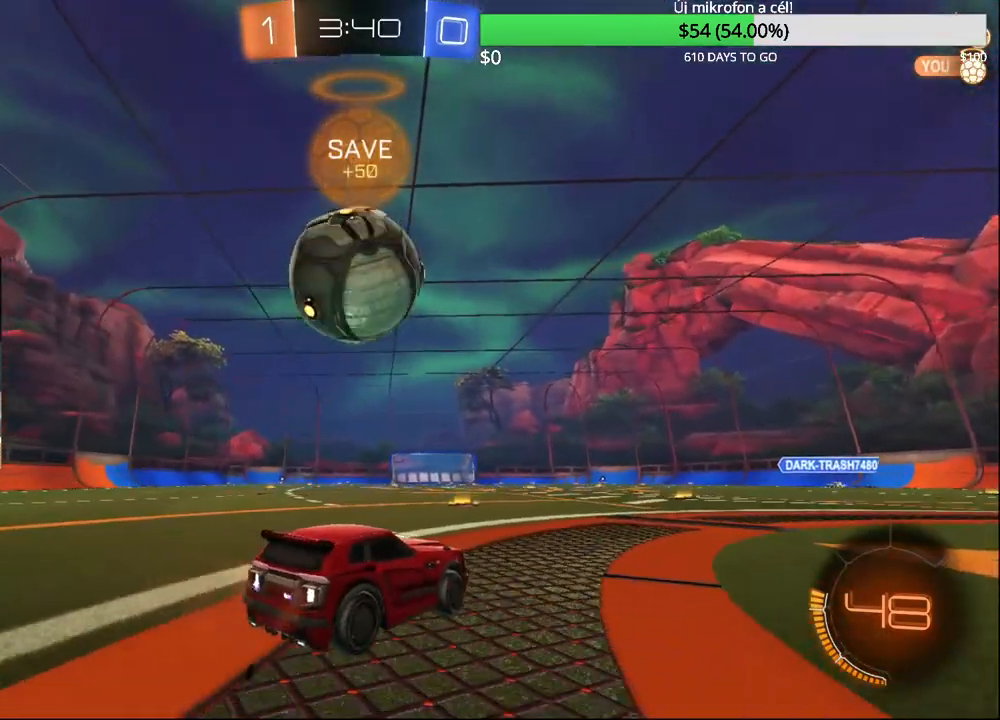
{"buttons": [], "left_stick": "center", "right_stick": "center", "events": [[83, "left_stick", "left"], [183, "left_stick", "center"], [233, "R2", "up"]]}
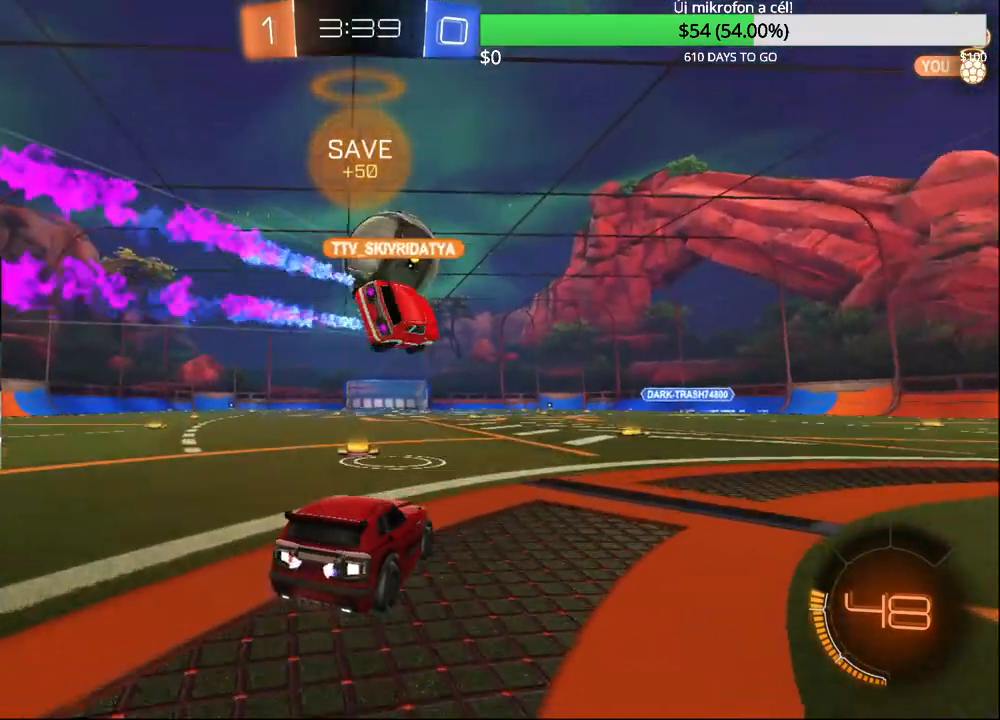
{"buttons": ["R2"], "left_stick": "right", "right_stick": "center", "events": [[100, "R2", "down"], [100, "left_stick", "right"]]}
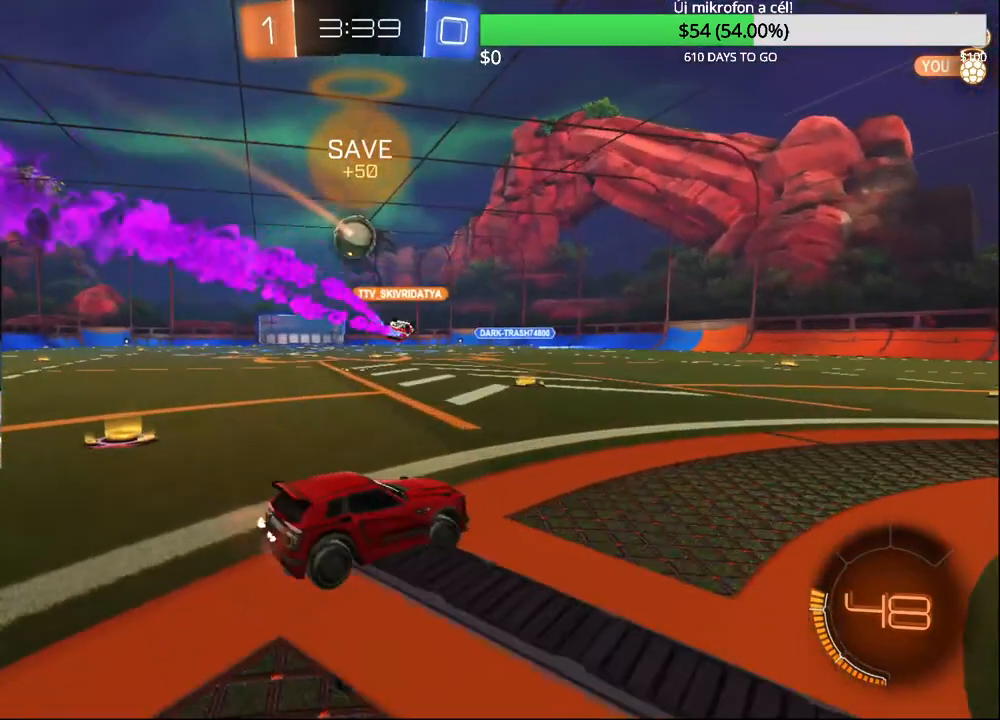
{"buttons": ["R2"], "left_stick": "right", "right_stick": "center", "events": [[50, "left_stick", "center"], [500, "left_stick", "right"]]}
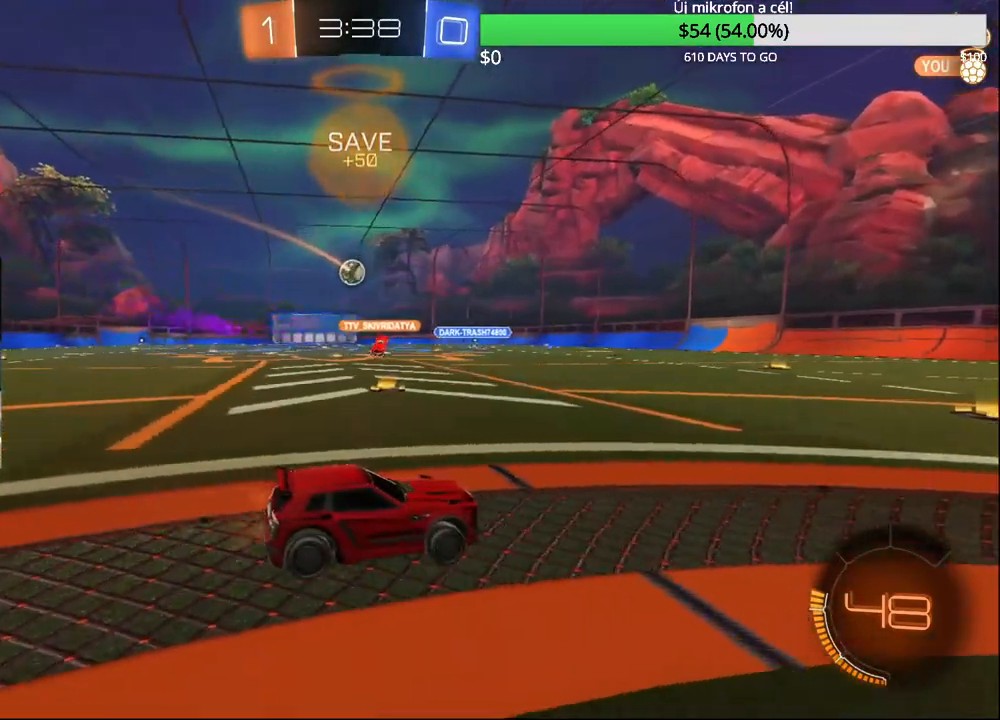
{"buttons": ["R2"], "left_stick": "left", "right_stick": "center", "events": [[133, "left_stick", "center"], [367, "TRIANGLE", "down"], [417, "left_stick", "left"], [483, "TRIANGLE", "up"]]}
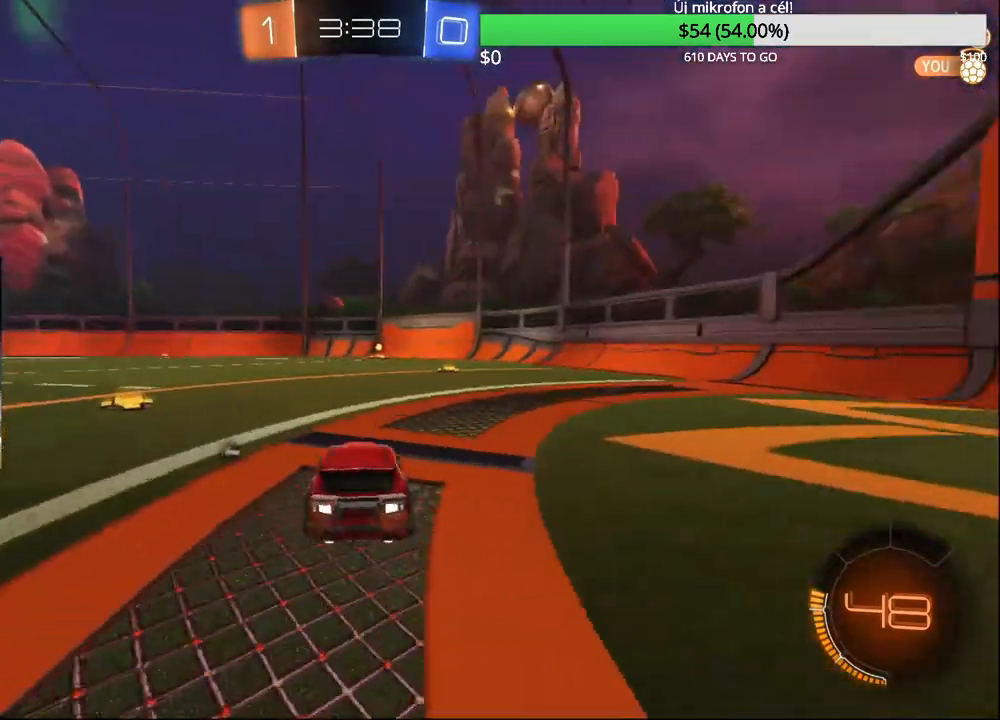
{"buttons": ["CIRCLE", "R2"], "left_stick": "center", "right_stick": "center", "events": [[33, "left_stick", "center"], [133, "left_stick", "right"], [317, "left_stick", "center"], [433, "CIRCLE", "down"]]}
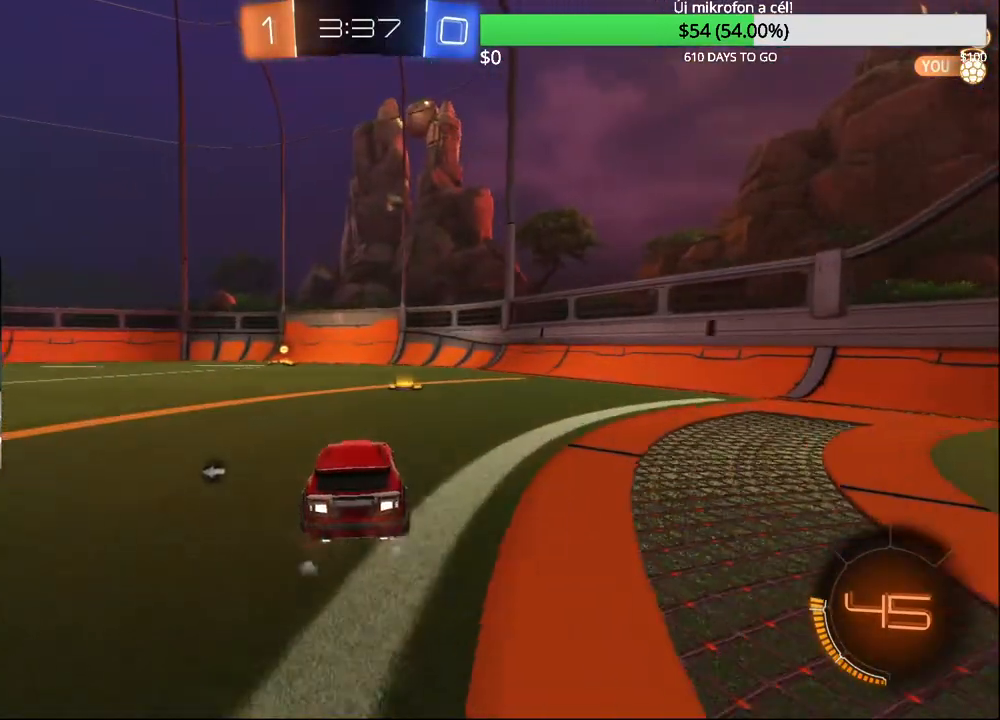
{"buttons": ["CIRCLE", "TRIANGLE", "R2"], "left_stick": "center", "right_stick": "center", "events": [[283, "left_stick", "left"], [400, "left_stick", "center"], [433, "TRIANGLE", "down"]]}